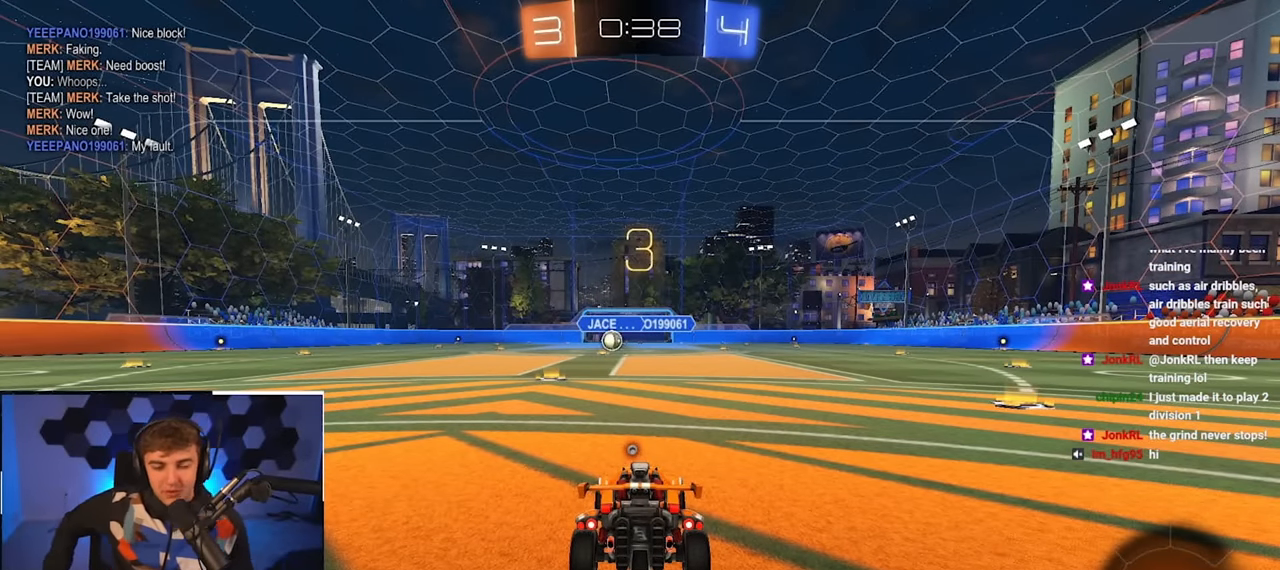
Gameplay with a controller (PlayStation layout); each line is a JSON object with the inputs held at the frame after it. "events" lists button and stick changes between this image and that frame as [ms after this image, input, new state], when the widget could be followed in between.
{"buttons": [], "left_stick": "up", "right_stick": "center", "events": [[367, "left_stick", "up"]]}
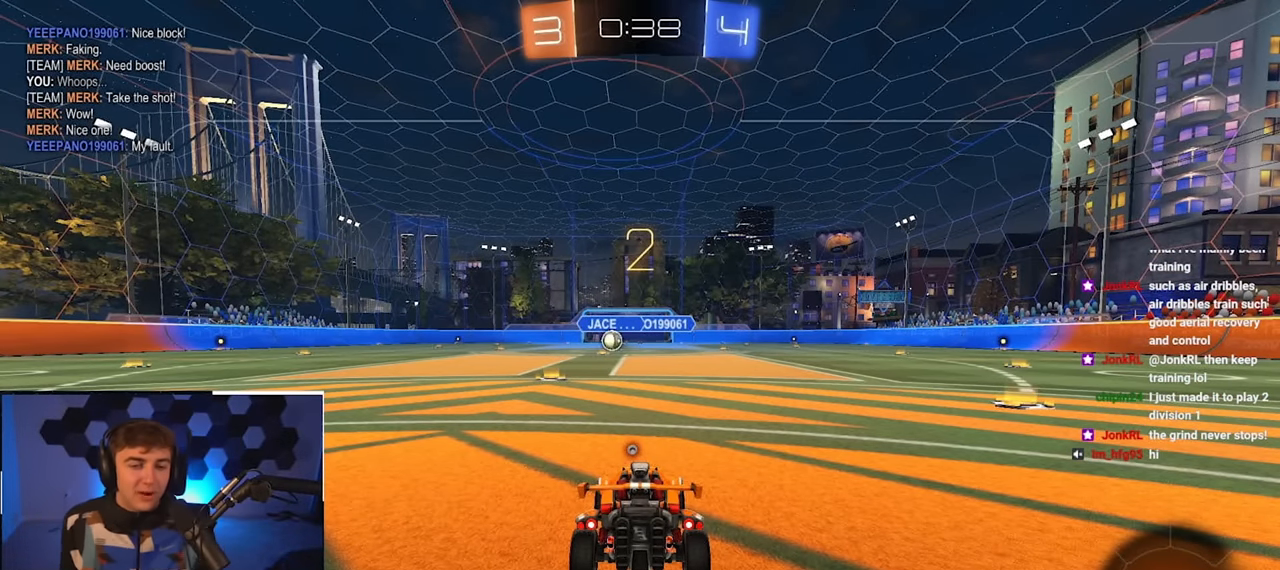
{"buttons": [], "left_stick": "up", "right_stick": "center", "events": [[417, "R2", "down"], [467, "R2", "up"]]}
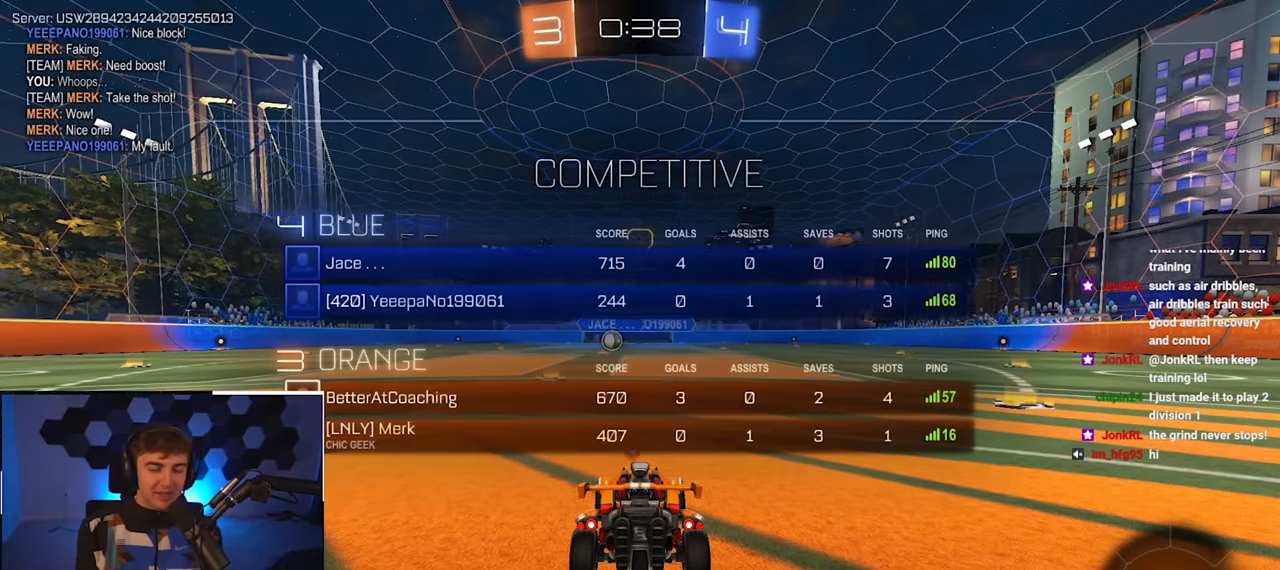
{"buttons": [], "left_stick": "up", "right_stick": "center", "events": [[50, "TRIANGLE", "down"], [167, "TRIANGLE", "up"]]}
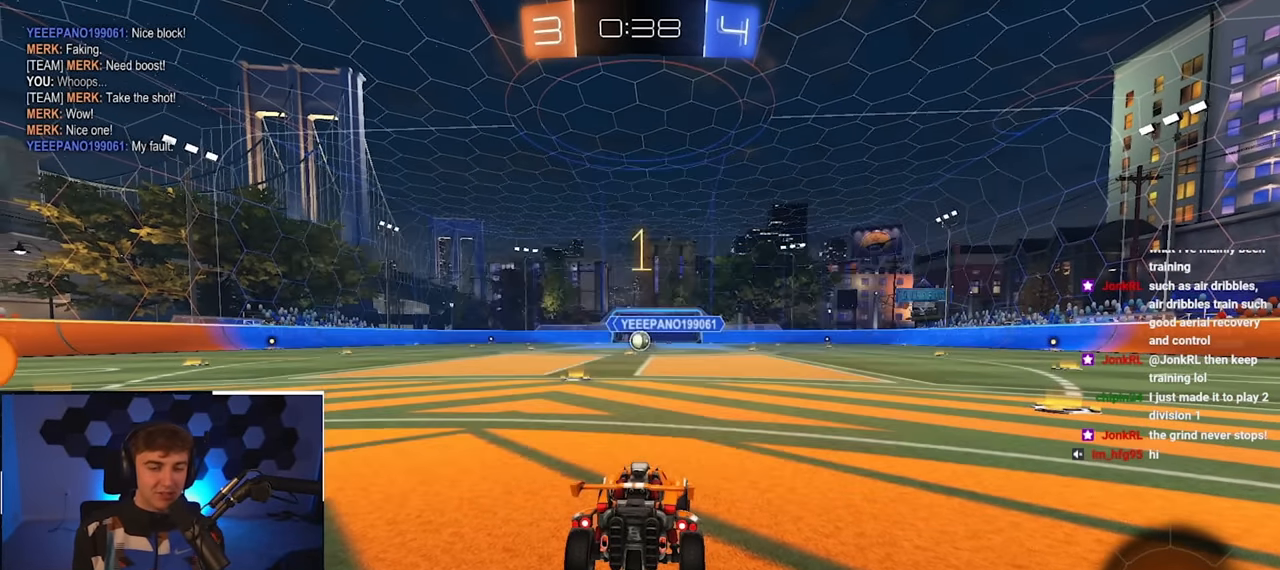
{"buttons": [], "left_stick": "up", "right_stick": "center", "events": []}
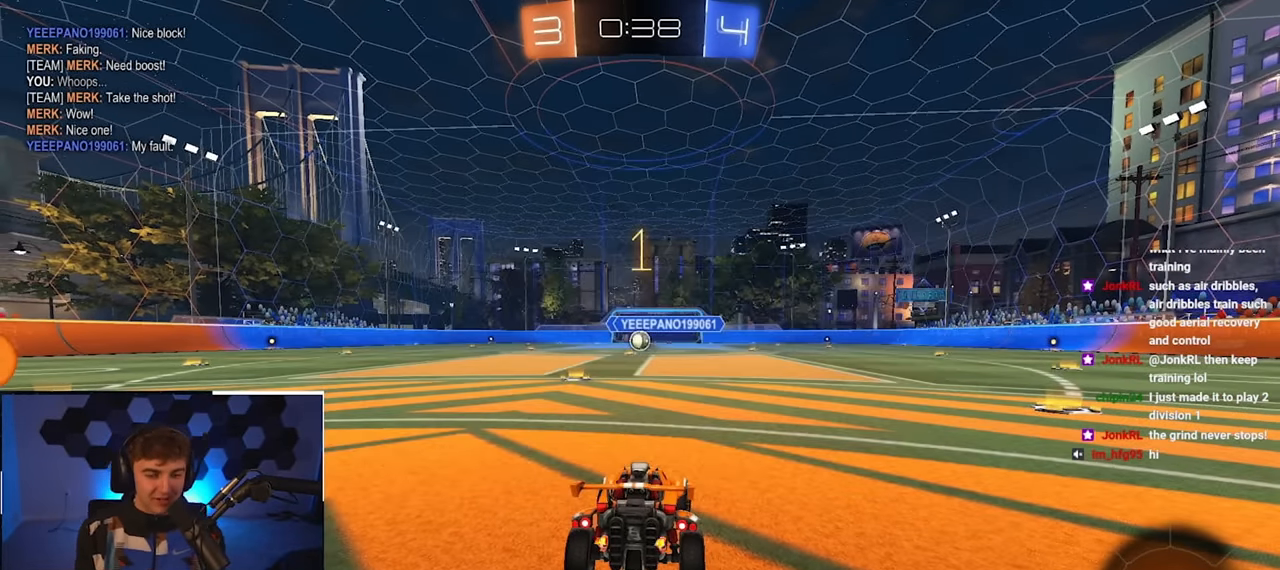
{"buttons": [], "left_stick": "up-right", "right_stick": "center", "events": [[167, "left_stick", "up-right"]]}
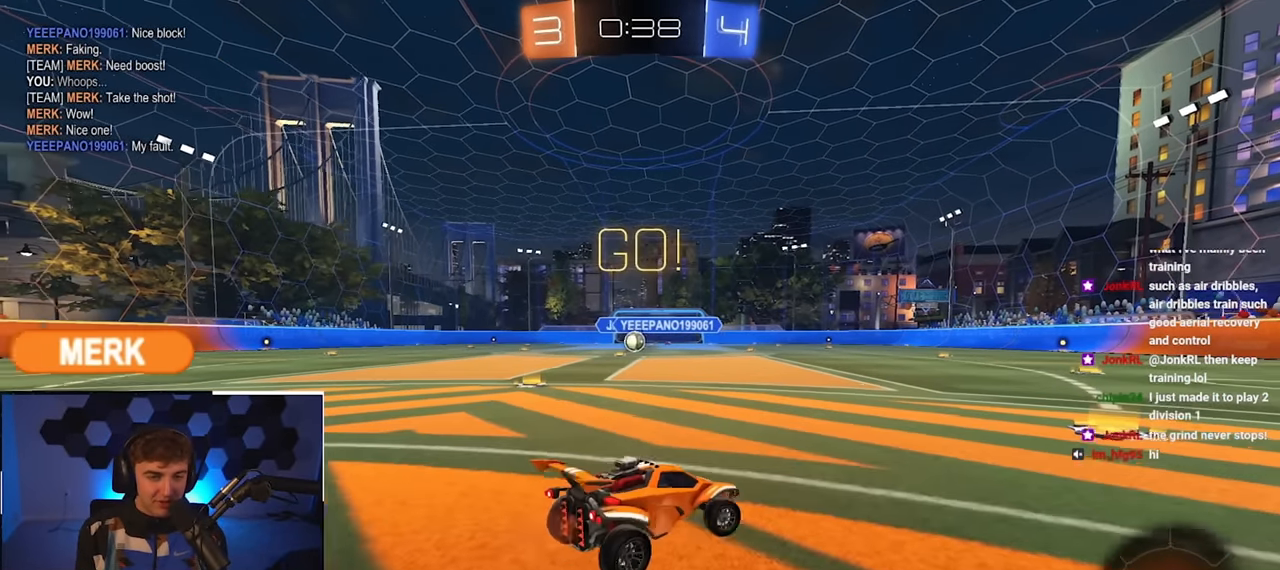
{"buttons": [], "left_stick": "up-left", "right_stick": "center", "events": [[117, "left_stick", "up"], [467, "left_stick", "up-left"]]}
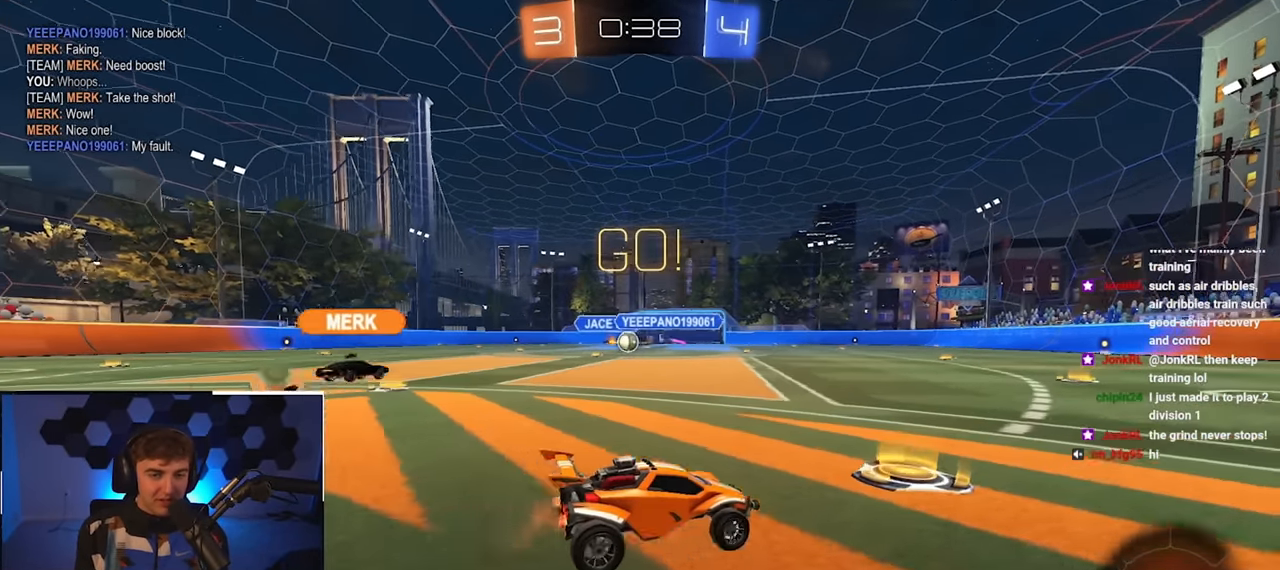
{"buttons": [], "left_stick": "up-left", "right_stick": "center", "events": []}
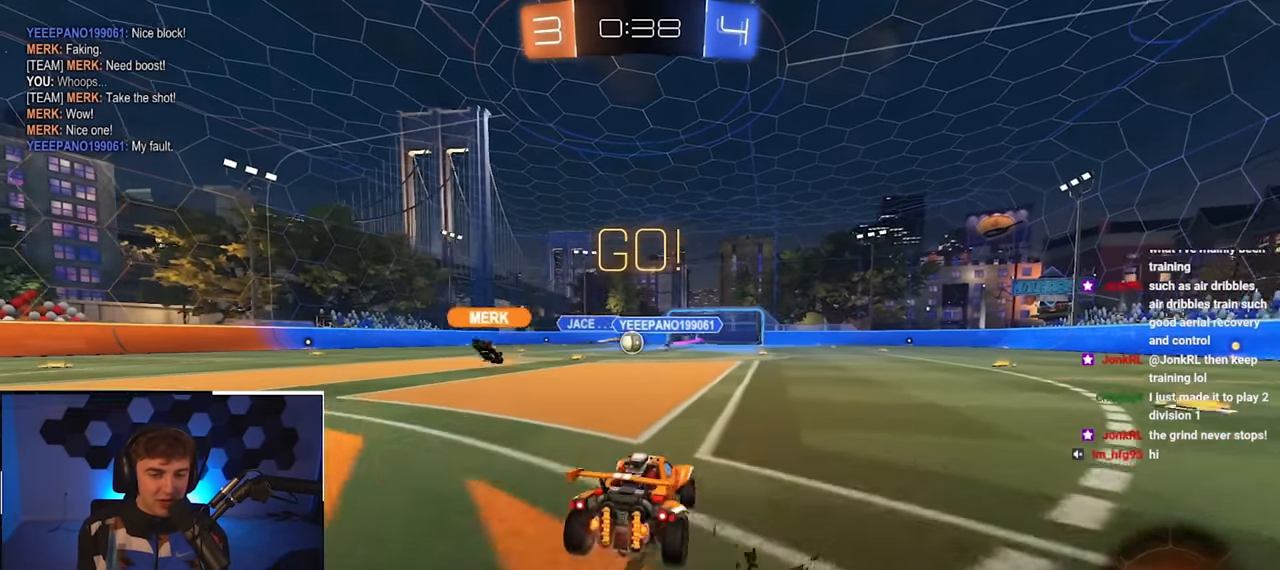
{"buttons": [], "left_stick": "up", "right_stick": "center", "events": [[334, "left_stick", "up"]]}
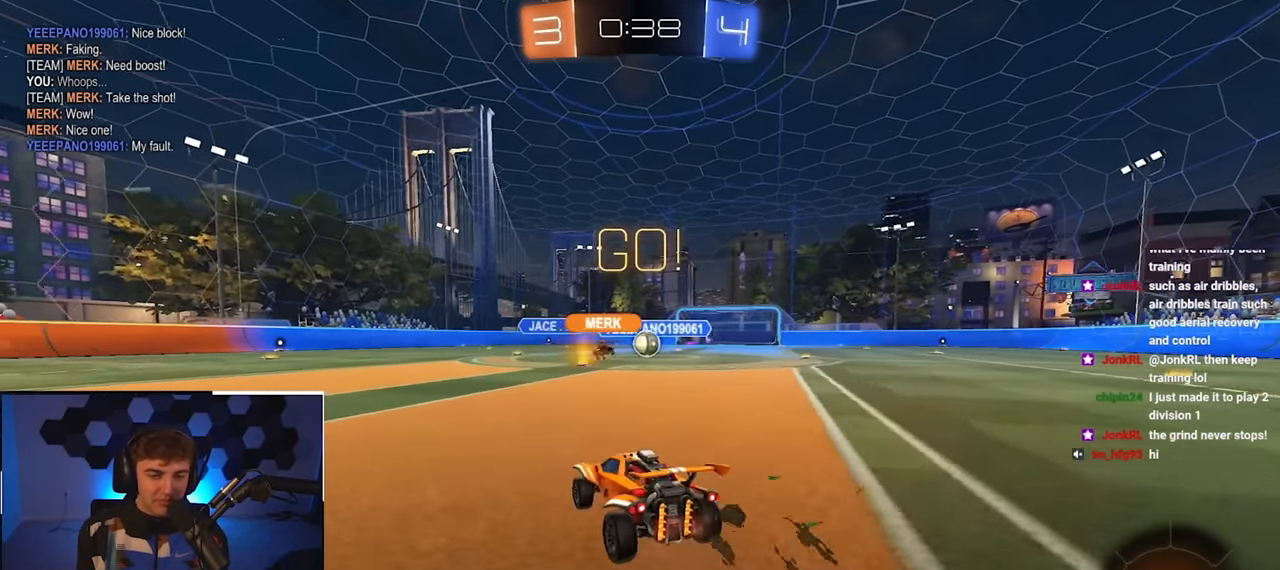
{"buttons": [], "left_stick": "up", "right_stick": "center", "events": []}
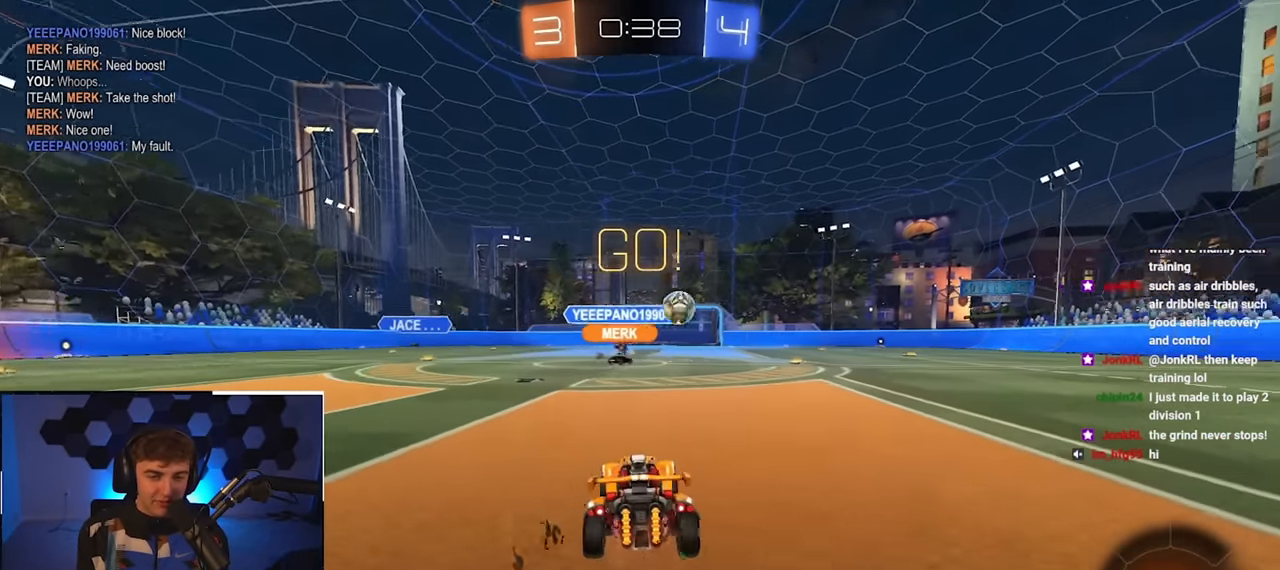
{"buttons": ["L2"], "left_stick": "up-right", "right_stick": "center", "events": [[67, "left_stick", "up-right"], [100, "R1", "down"], [234, "R1", "up"], [317, "L2", "down"]]}
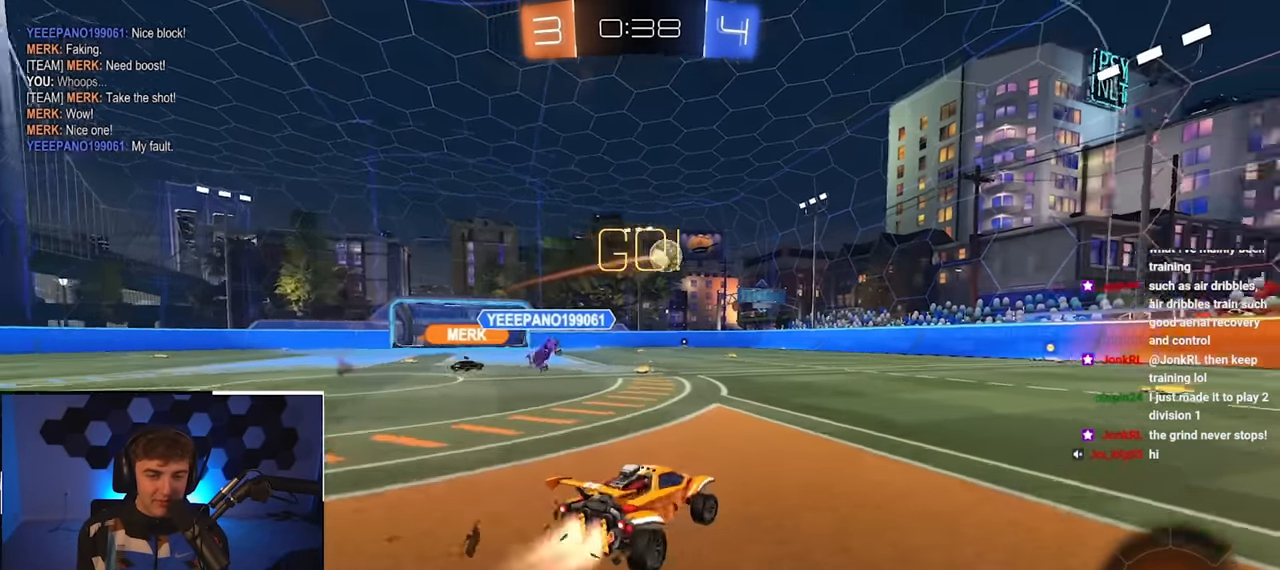
{"buttons": ["R1"], "left_stick": "down-right", "right_stick": "center", "events": [[34, "left_stick", "up"], [50, "CROSS", "down"], [50, "R1", "down"], [117, "CROSS", "up"], [167, "CROSS", "down"], [217, "L3", "down"], [217, "left_stick", "right"], [250, "SQUARE", "down"], [284, "left_stick", "down"], [300, "TRIANGLE", "down"], [400, "CROSS", "up"], [400, "L3", "up"], [434, "left_stick", "down-right"], [450, "L2", "up"], [450, "SQUARE", "up"], [450, "TRIANGLE", "up"]]}
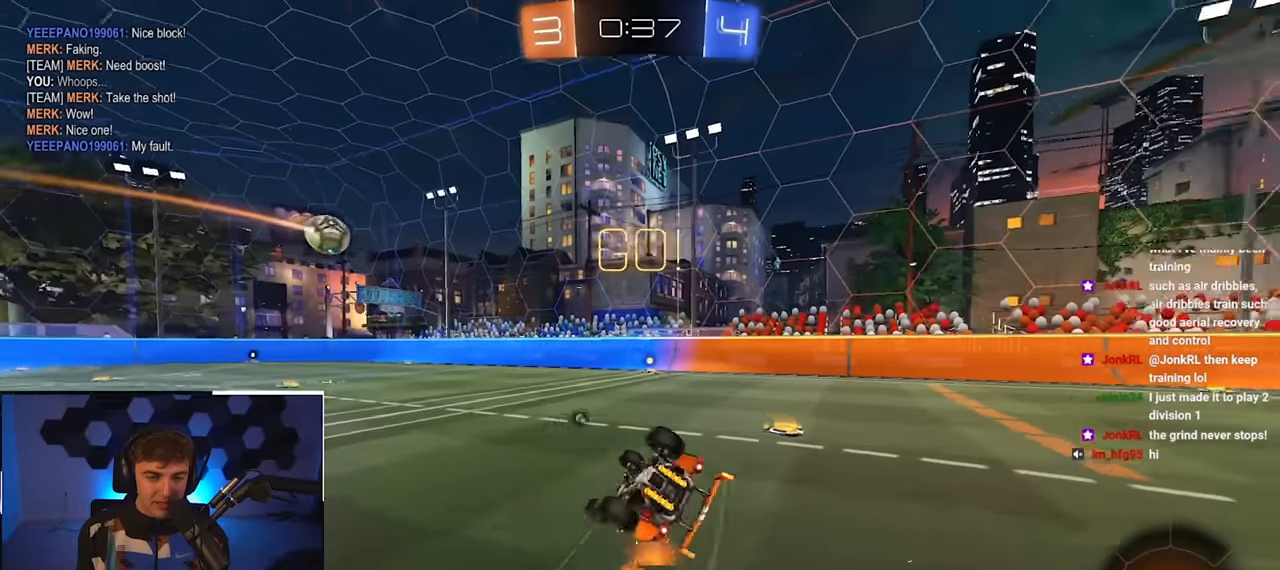
{"buttons": ["L2"], "left_stick": "center", "right_stick": "center", "events": [[34, "left_stick", "center"], [67, "L2", "down"], [117, "CROSS", "down"], [117, "left_stick", "down-right"], [134, "SQUARE", "down"], [150, "TRIANGLE", "down"], [417, "CROSS", "up"], [434, "SQUARE", "up"], [434, "TRIANGLE", "up"], [450, "R1", "up"], [500, "left_stick", "center"]]}
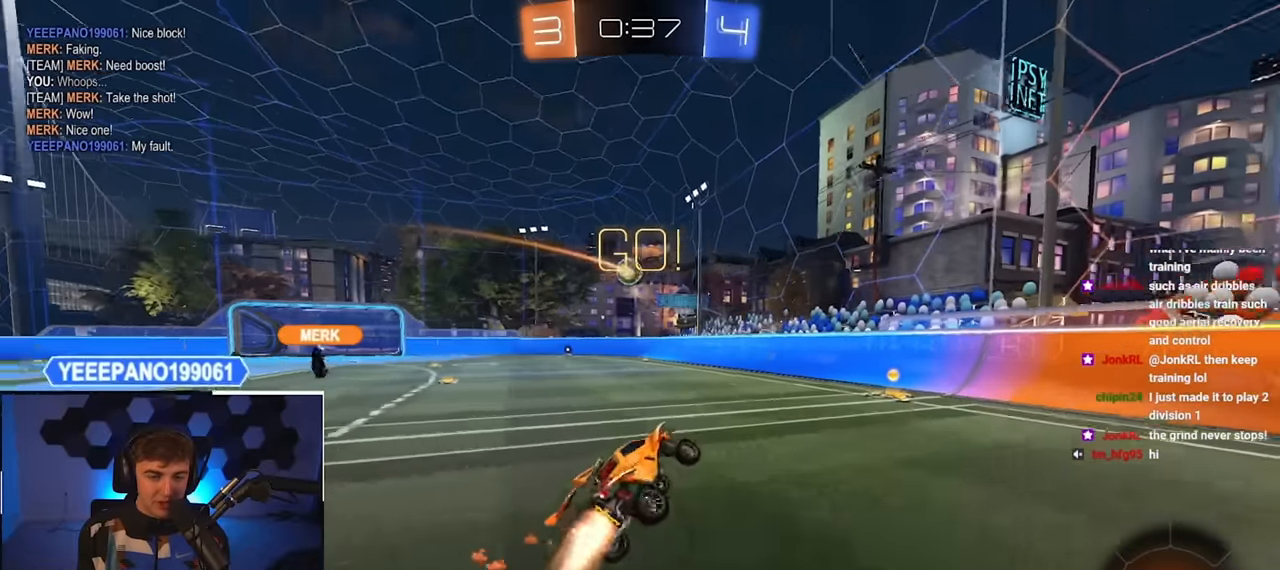
{"buttons": [], "left_stick": "up", "right_stick": "center", "events": [[17, "L2", "up"], [267, "left_stick", "up-left"], [400, "left_stick", "up"]]}
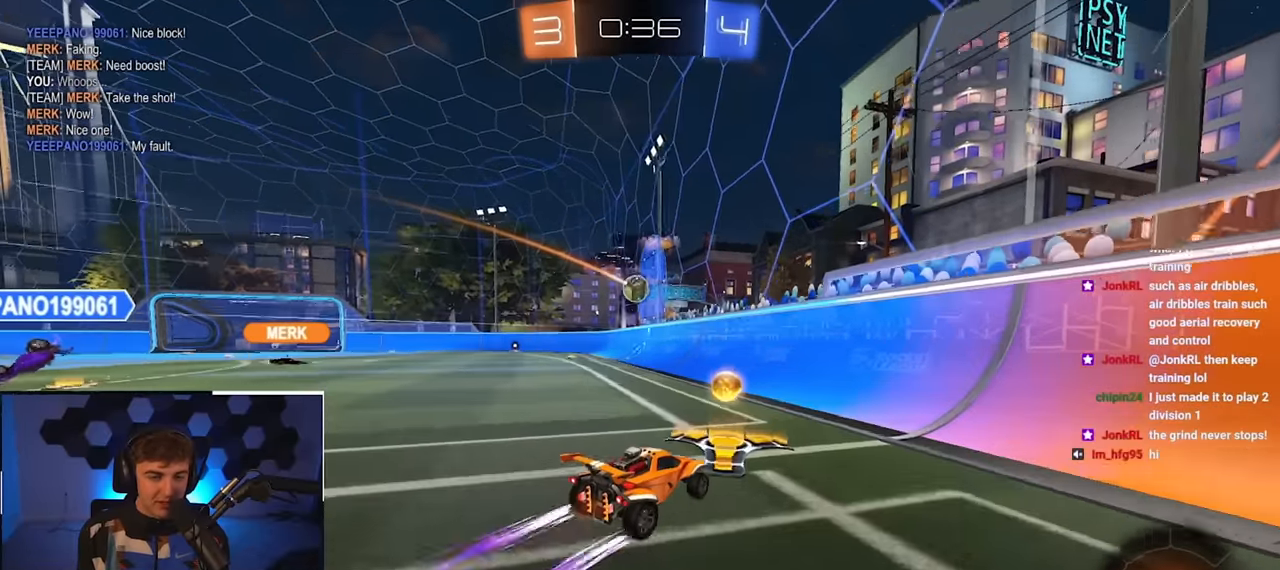
{"buttons": ["L2"], "left_stick": "up-left", "right_stick": "center", "events": [[17, "left_stick", "up-left"], [67, "R1", "down"], [200, "R1", "up"], [500, "L2", "down"]]}
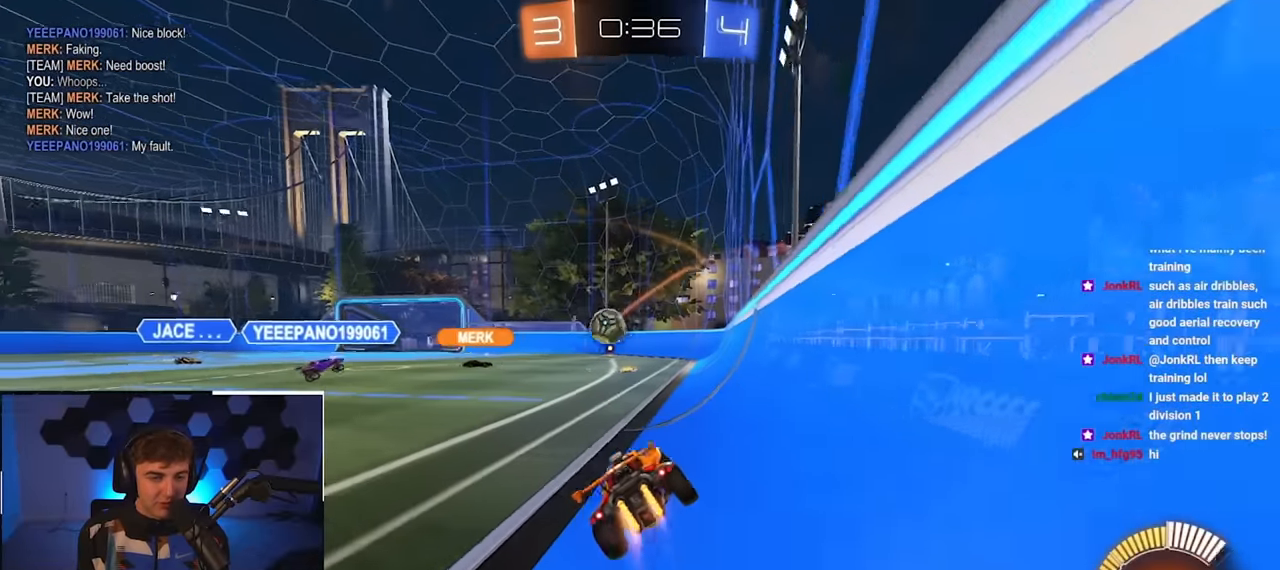
{"buttons": [], "left_stick": "center", "right_stick": "center", "events": [[134, "L2", "up"], [184, "left_stick", "center"]]}
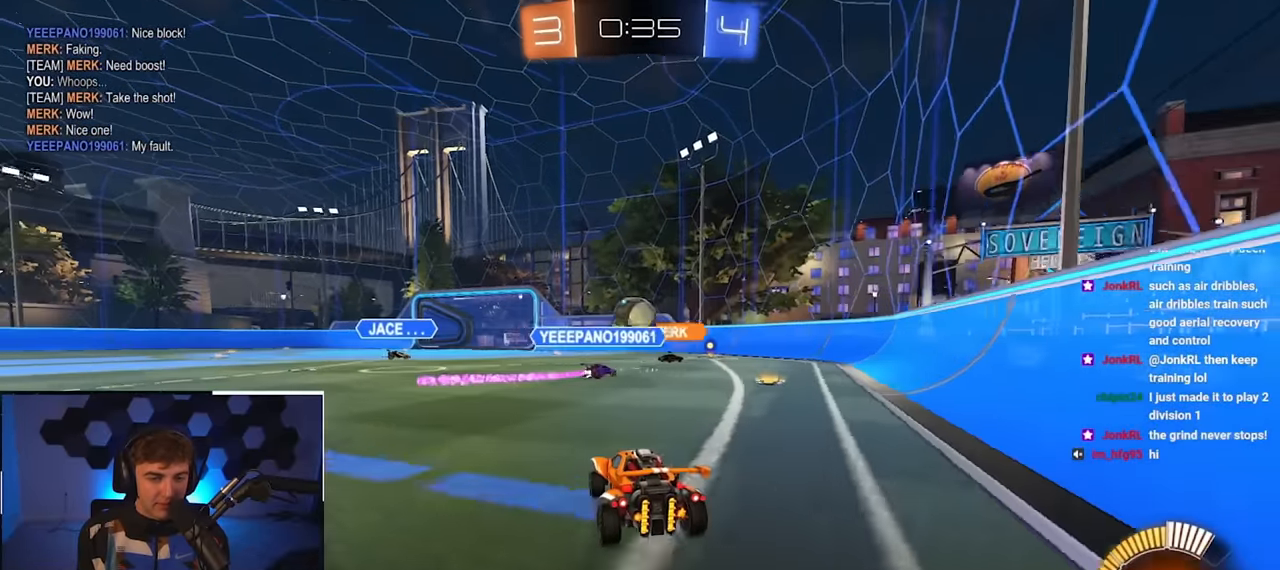
{"buttons": ["R1"], "left_stick": "up-left", "right_stick": "center", "events": [[184, "left_stick", "up"], [434, "left_stick", "up-left"], [467, "R1", "down"]]}
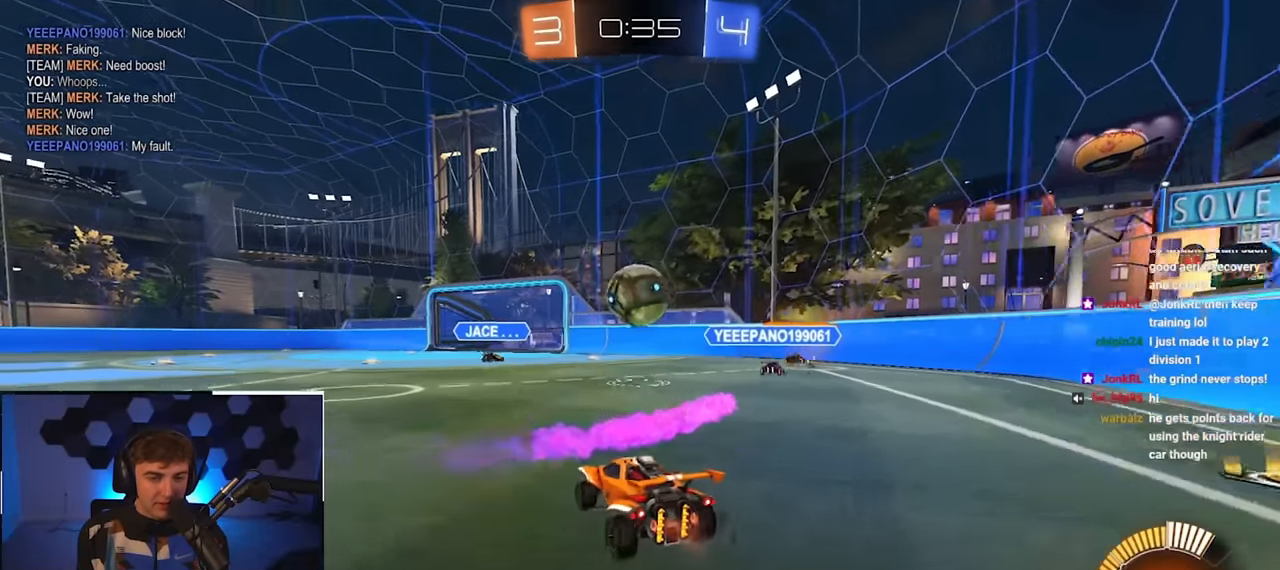
{"buttons": [], "left_stick": "up-left", "right_stick": "center", "events": [[117, "R1", "up"], [317, "R1", "down"], [384, "R1", "up"]]}
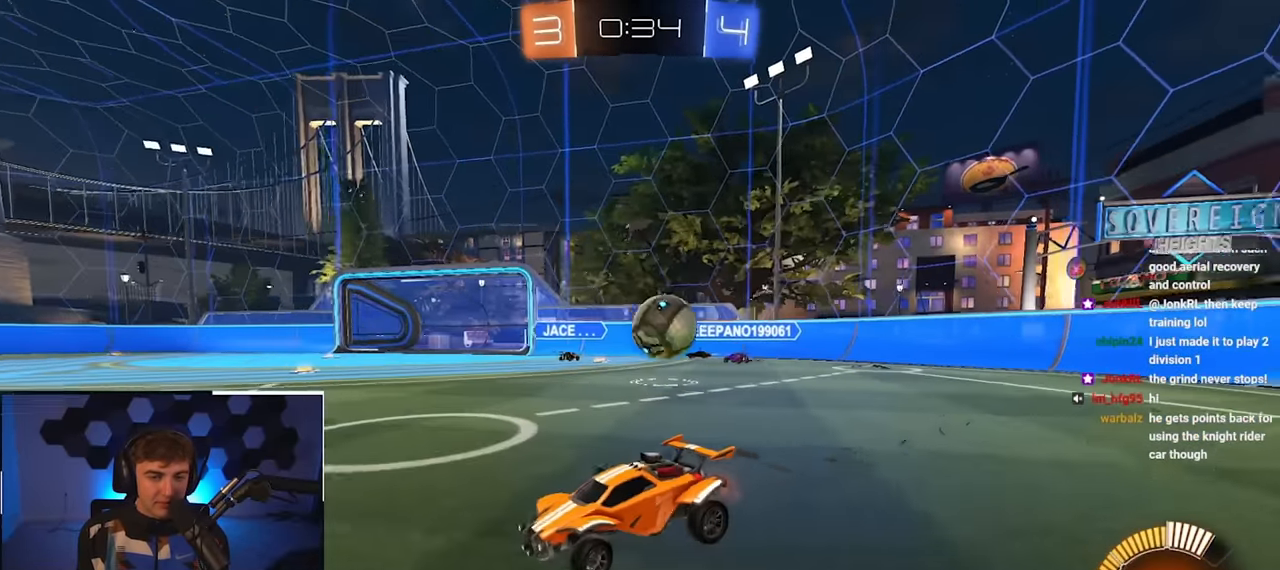
{"buttons": [], "left_stick": "up-right", "right_stick": "center", "events": [[67, "left_stick", "right"], [267, "R1", "down"], [367, "R1", "up"], [384, "left_stick", "up-right"]]}
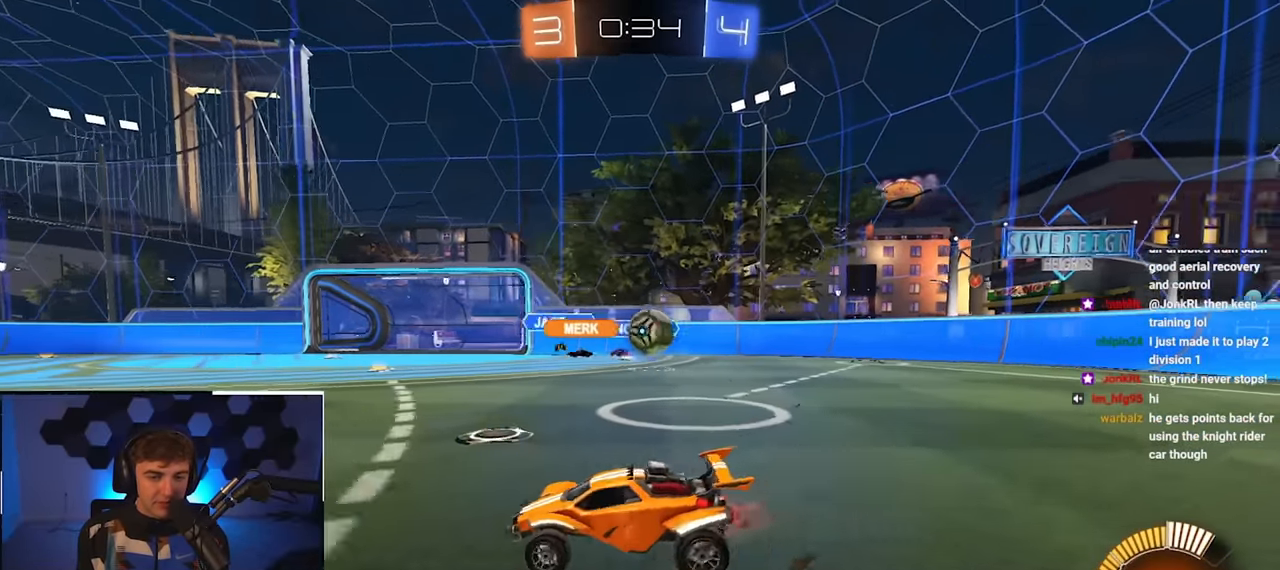
{"buttons": ["L2"], "left_stick": "up-right", "right_stick": "center", "events": [[367, "L2", "down"]]}
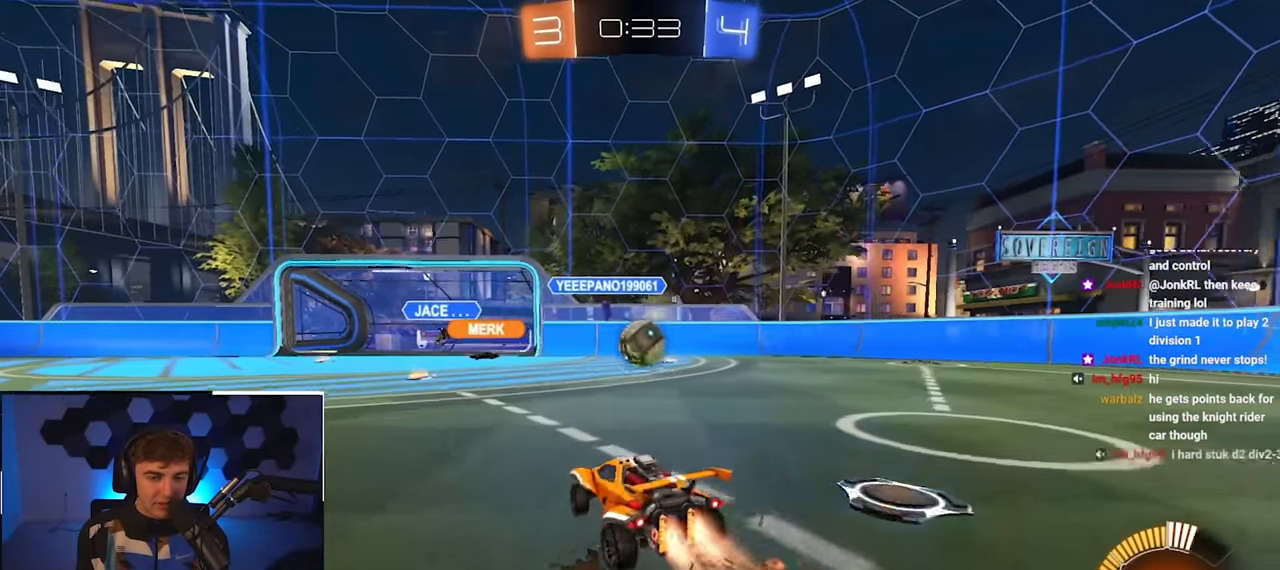
{"buttons": ["L2"], "left_stick": "up", "right_stick": "center", "events": [[50, "left_stick", "up"]]}
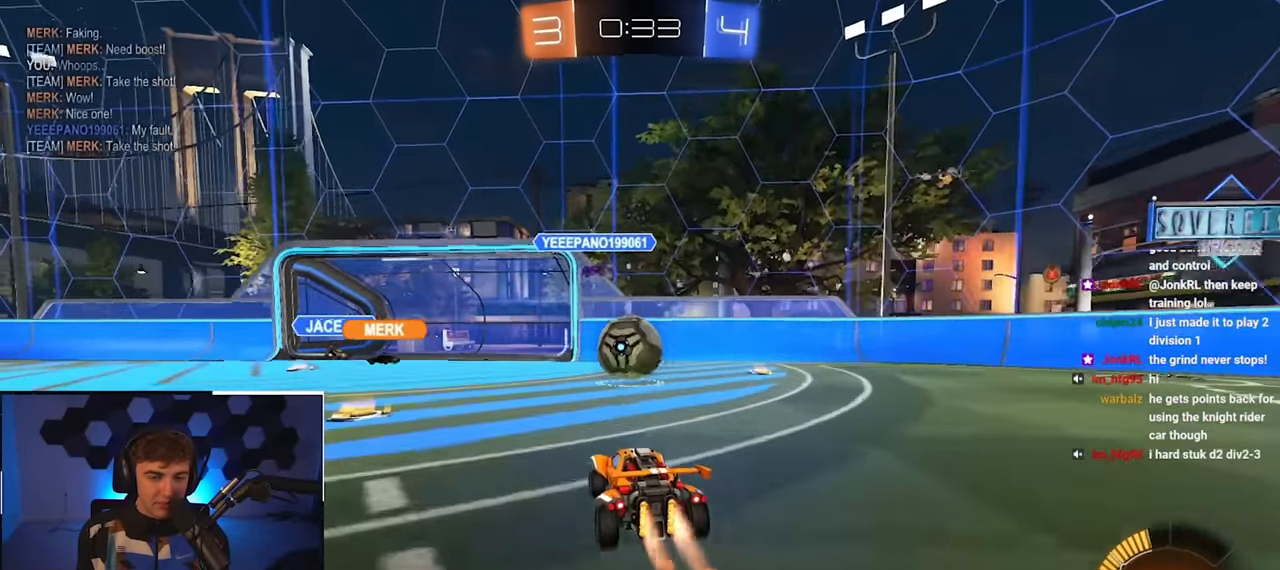
{"buttons": ["L2"], "left_stick": "up-left", "right_stick": "center", "events": [[484, "left_stick", "up-left"]]}
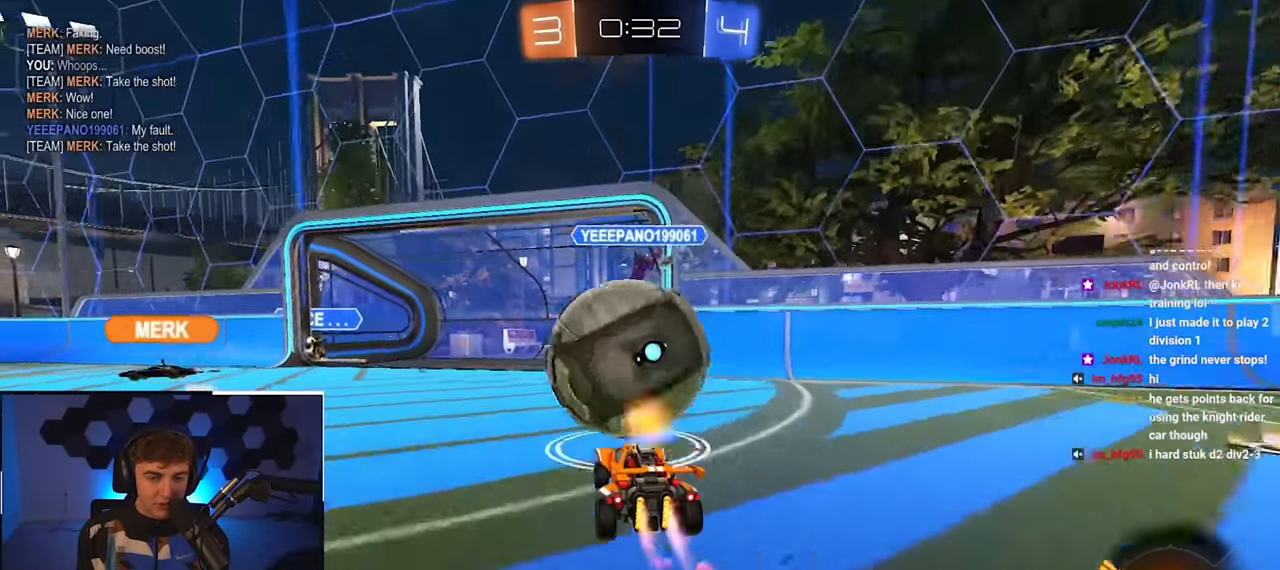
{"buttons": [], "left_stick": "up-left", "right_stick": "center", "events": [[84, "L2", "up"]]}